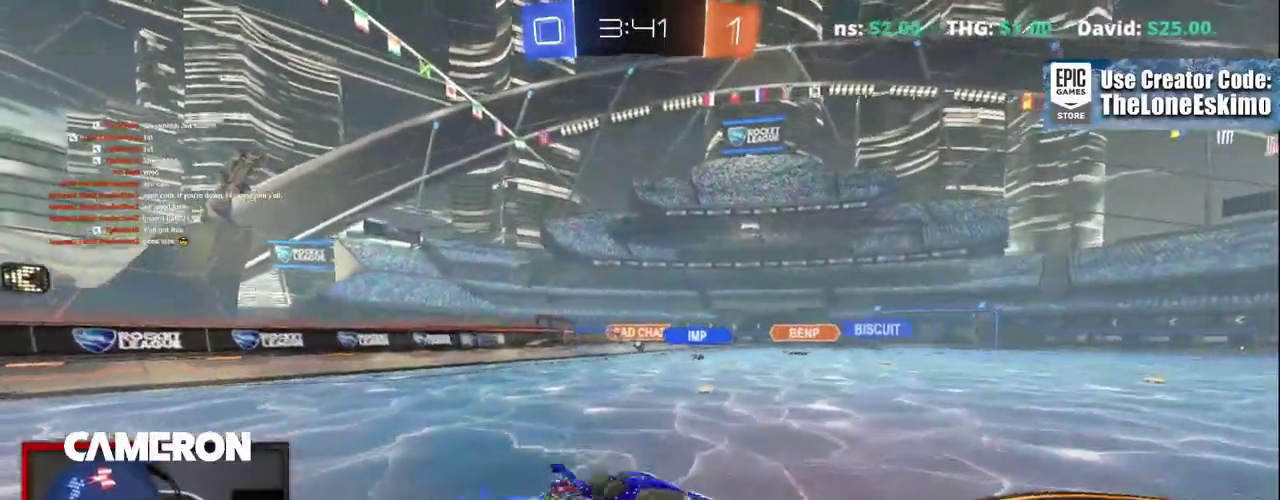
Gameplay with a controller (Xbox layout); each line is a JSON object with the inputs held at the frame after it. "events" lists button and stick changes between this image and that frame as [ms after this image, input, new state], when the widget could be followed in between. This document gives stick clicks only as held states, not as events. Not read: L1 L3 R1.
{"buttons": ["R2"], "left_stick": "center", "right_stick": "center", "events": [[100, "A", "up"], [183, "A", "down"], [350, "A", "up"], [400, "left_stick", "center"]]}
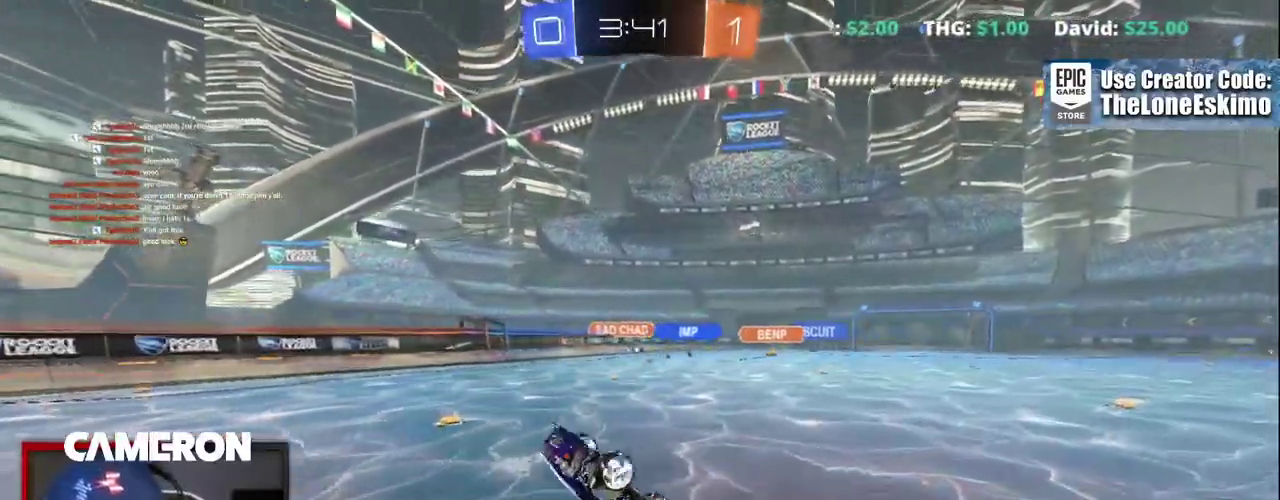
{"buttons": ["R2"], "left_stick": "center", "right_stick": "center", "events": []}
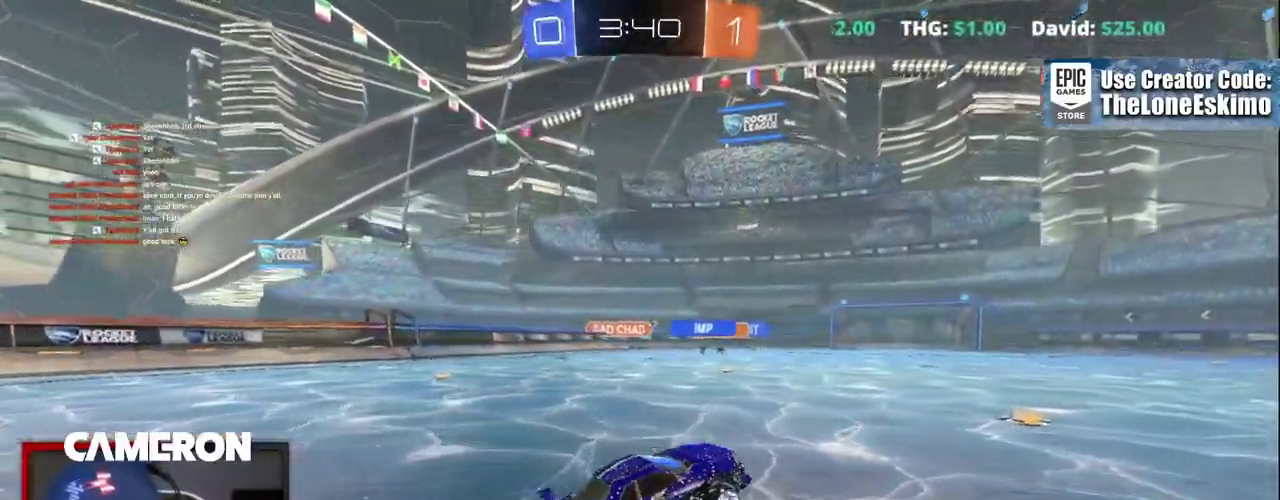
{"buttons": ["R2"], "left_stick": "center", "right_stick": "center", "events": [[133, "left_stick", "left"], [383, "left_stick", "center"]]}
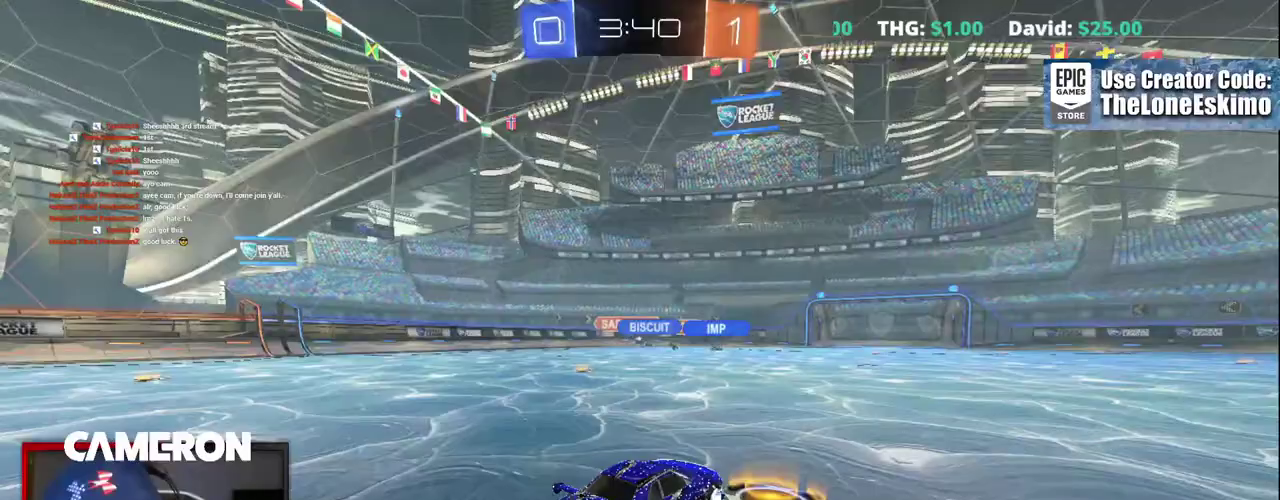
{"buttons": ["R2"], "left_stick": "center", "right_stick": "center", "events": [[83, "left_stick", "up-left"], [167, "left_stick", "center"], [317, "left_stick", "right"], [400, "left_stick", "center"]]}
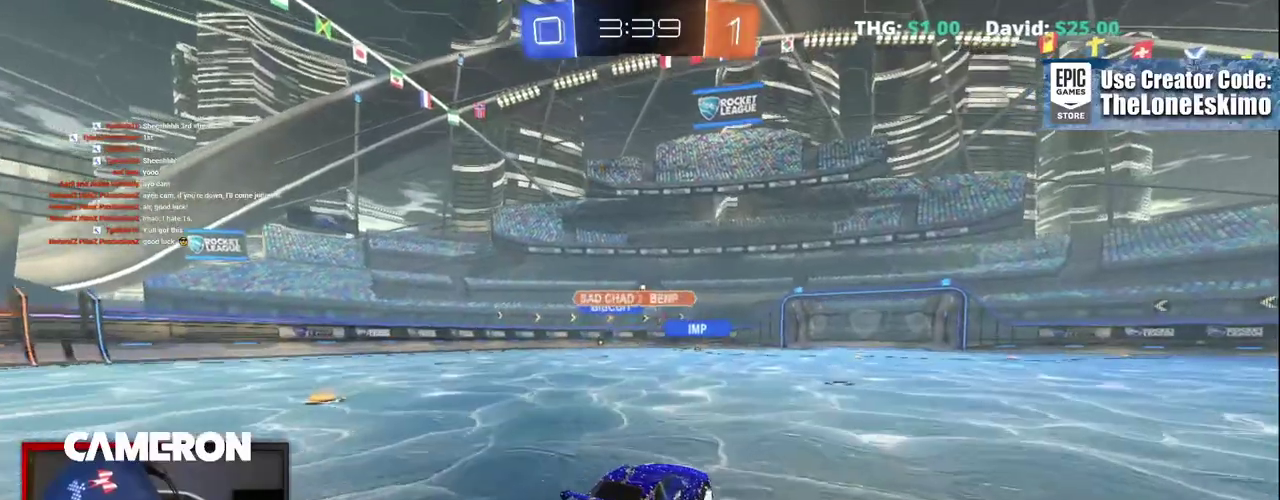
{"buttons": ["R2"], "left_stick": "center", "right_stick": "center", "events": []}
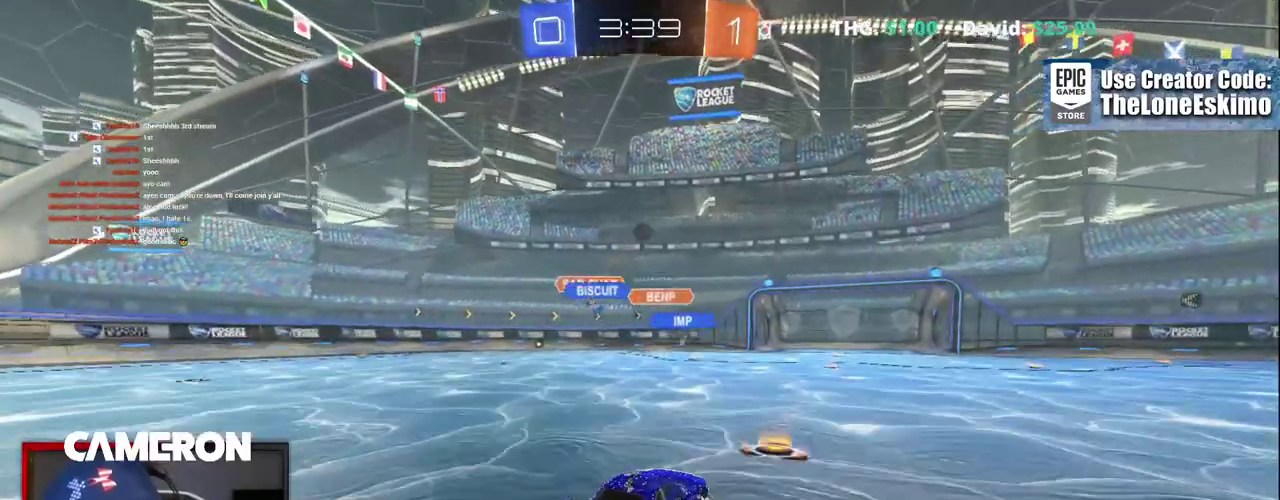
{"buttons": ["R2"], "left_stick": "center", "right_stick": "center", "events": []}
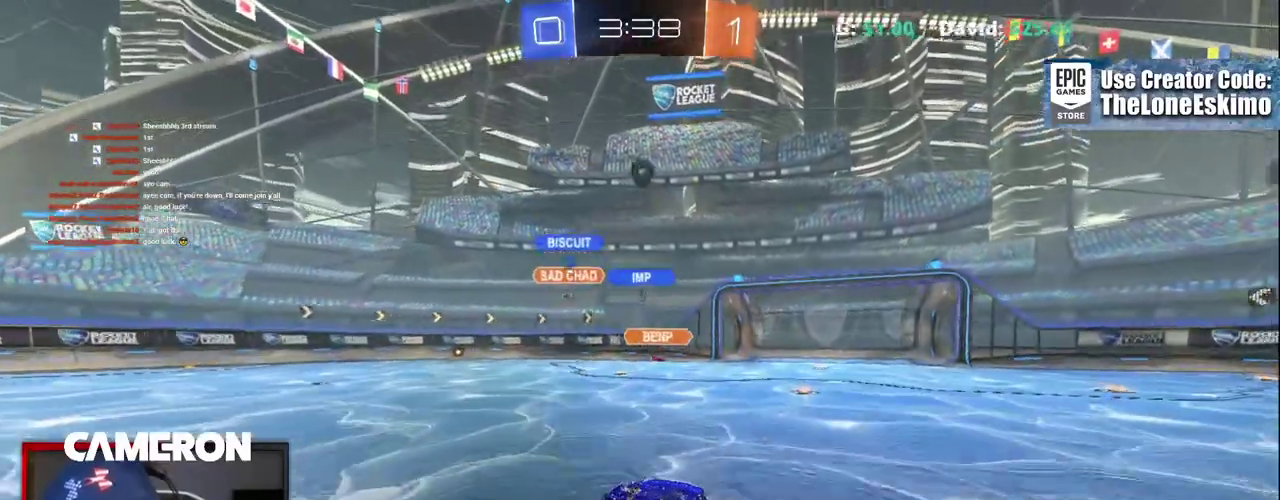
{"buttons": ["R2"], "left_stick": "center", "right_stick": "center", "events": [[250, "left_stick", "right"], [350, "left_stick", "center"]]}
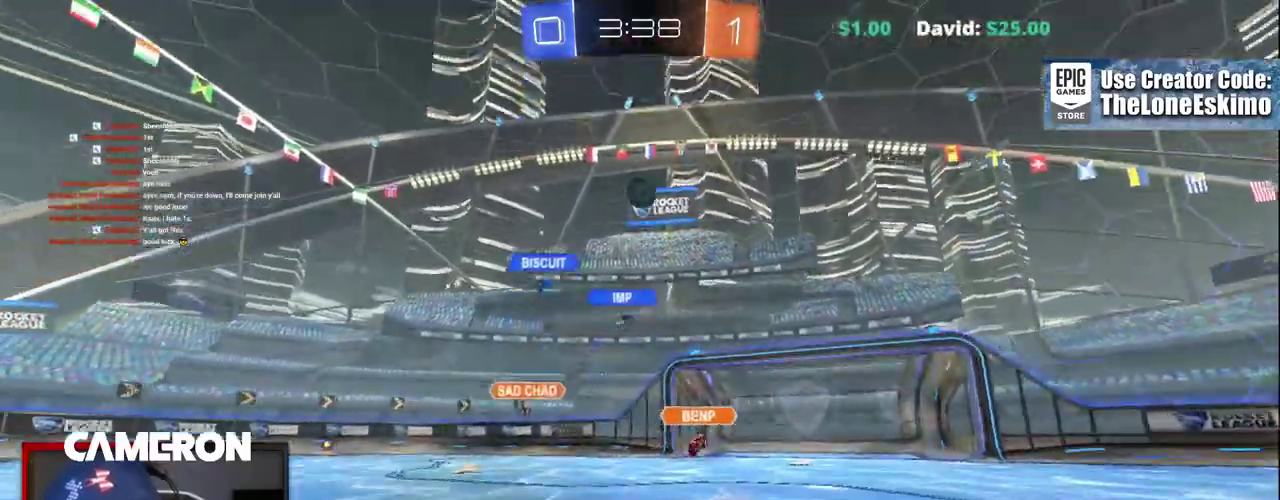
{"buttons": ["R2"], "left_stick": "center", "right_stick": "center", "events": [[133, "left_stick", "left"], [183, "left_stick", "up-left"], [233, "left_stick", "center"]]}
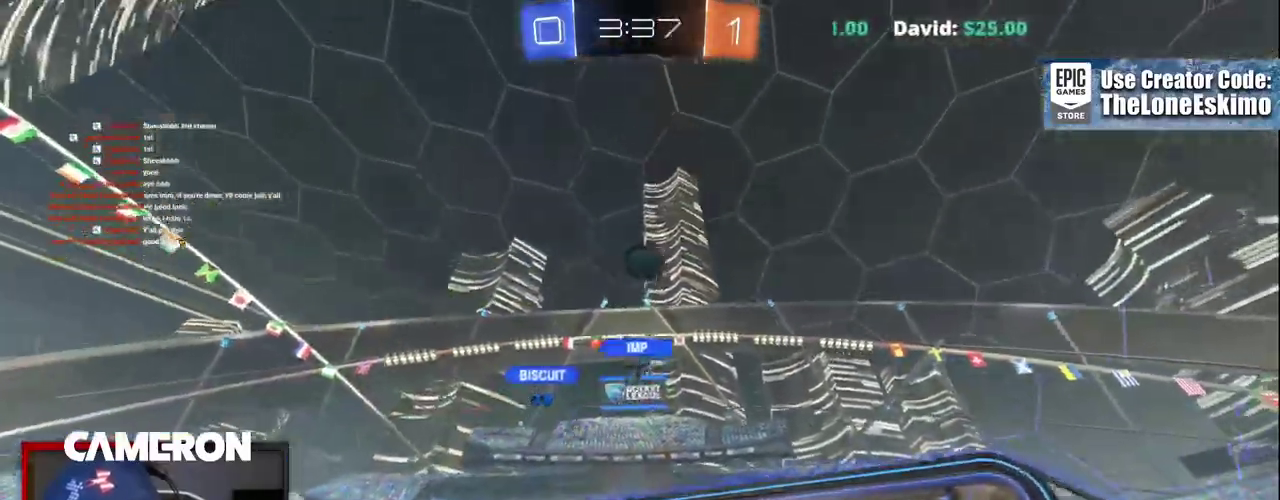
{"buttons": ["R2"], "left_stick": "right", "right_stick": "center", "events": [[67, "left_stick", "right"], [117, "X", "down"], [267, "X", "up"]]}
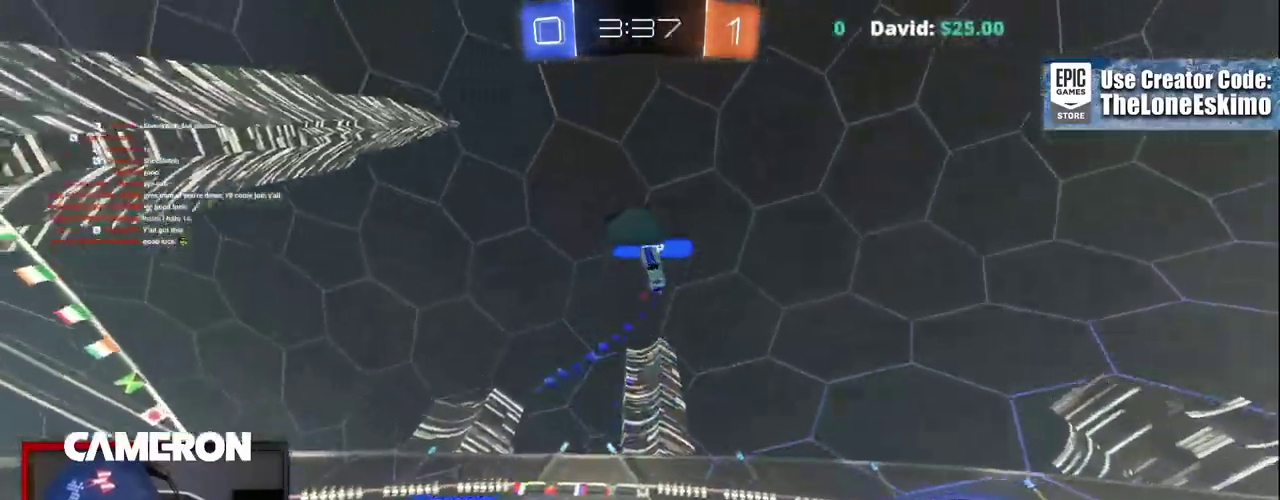
{"buttons": ["R2"], "left_stick": "right", "right_stick": "center", "events": [[233, "left_stick", "center"], [383, "left_stick", "right"]]}
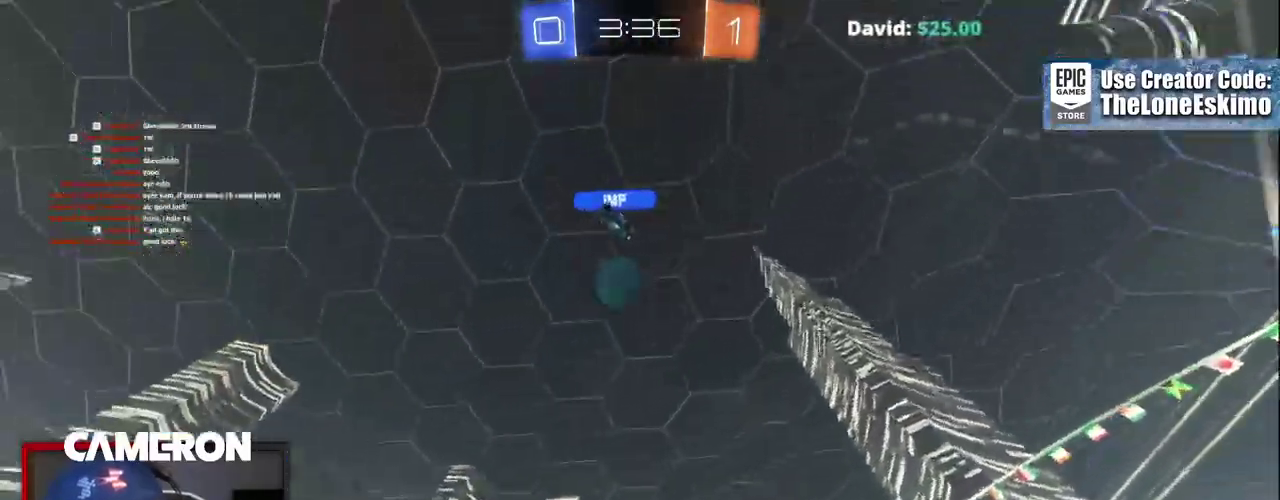
{"buttons": ["R2"], "left_stick": "right", "right_stick": "center", "events": [[100, "B", "down"], [117, "left_stick", "center"], [400, "B", "up"], [433, "left_stick", "right"]]}
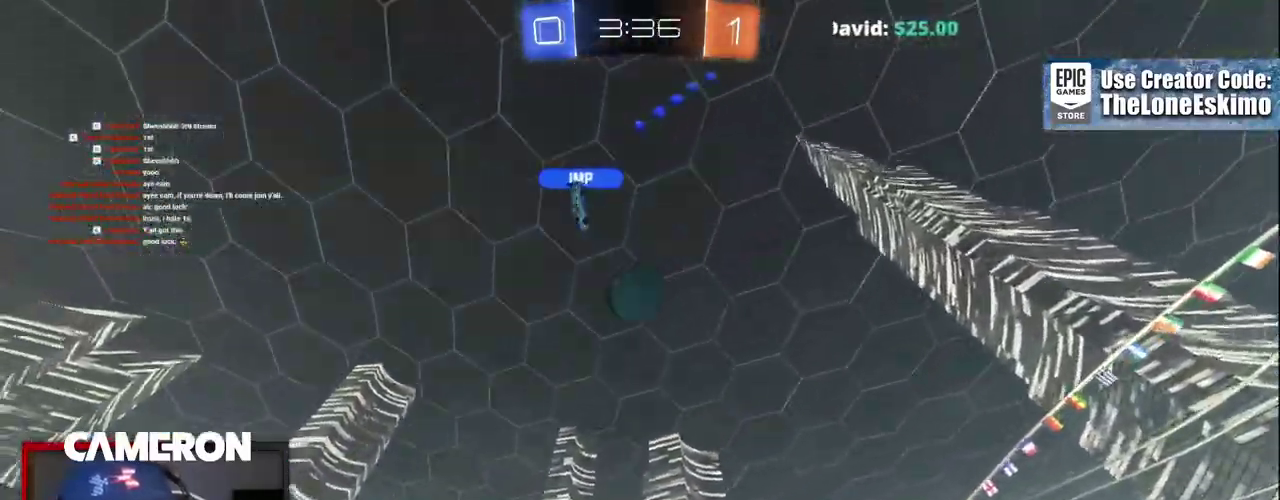
{"buttons": ["B", "R2"], "left_stick": "up-right", "right_stick": "center", "events": [[33, "left_stick", "center"], [83, "A", "down"], [100, "left_stick", "down"], [250, "B", "down"], [300, "A", "up"], [367, "left_stick", "center"], [500, "left_stick", "up-right"]]}
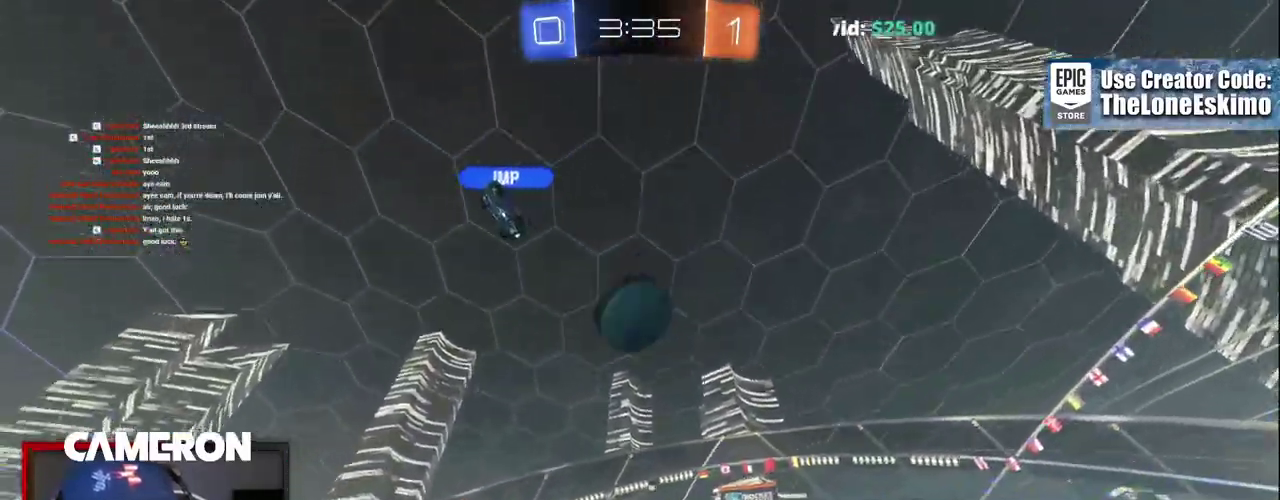
{"buttons": ["A", "B", "R2"], "left_stick": "up-right", "right_stick": "center", "events": [[133, "left_stick", "center"], [283, "left_stick", "up"], [450, "left_stick", "up-right"], [483, "A", "down"]]}
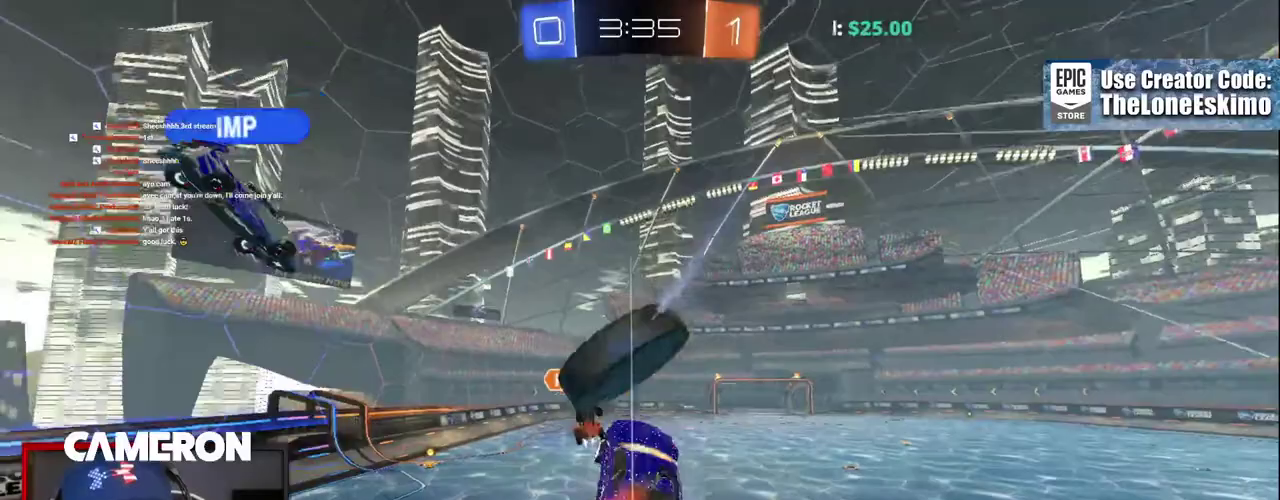
{"buttons": ["R2"], "left_stick": "up", "right_stick": "center", "events": [[133, "left_stick", "up"], [217, "A", "up"], [250, "B", "up"], [283, "left_stick", "center"], [450, "left_stick", "up"]]}
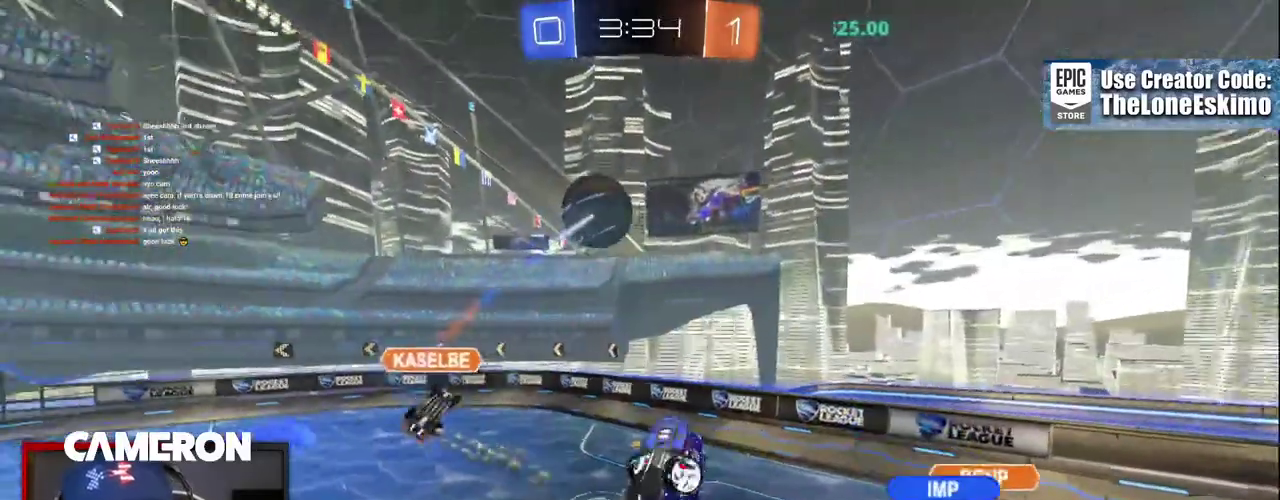
{"buttons": ["R2"], "left_stick": "center", "right_stick": "center"}
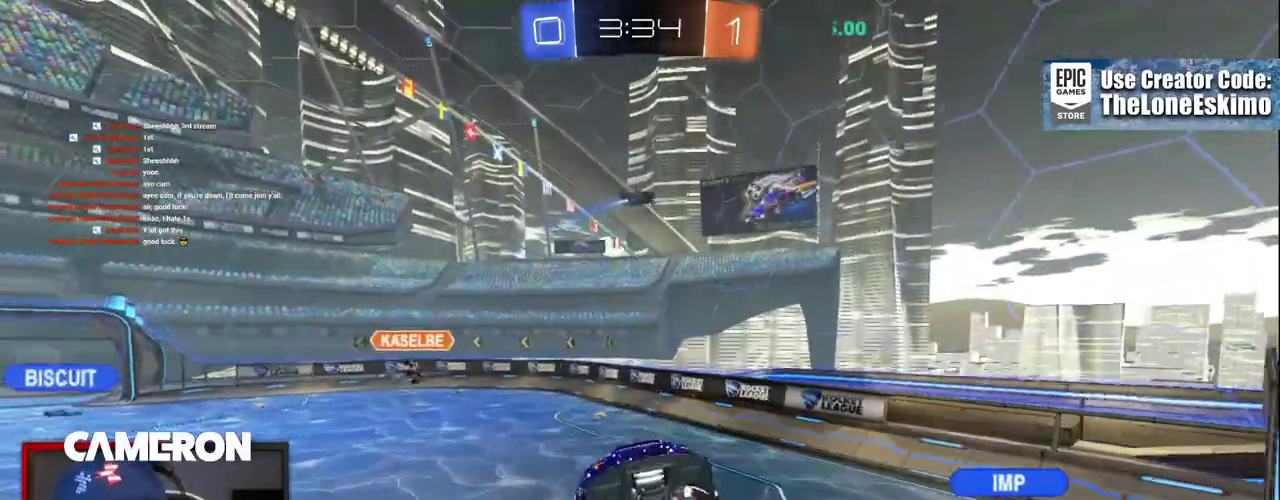
{"buttons": ["R2"], "left_stick": "center", "right_stick": "center", "events": [[33, "left_stick", "up"], [167, "left_stick", "center"]]}
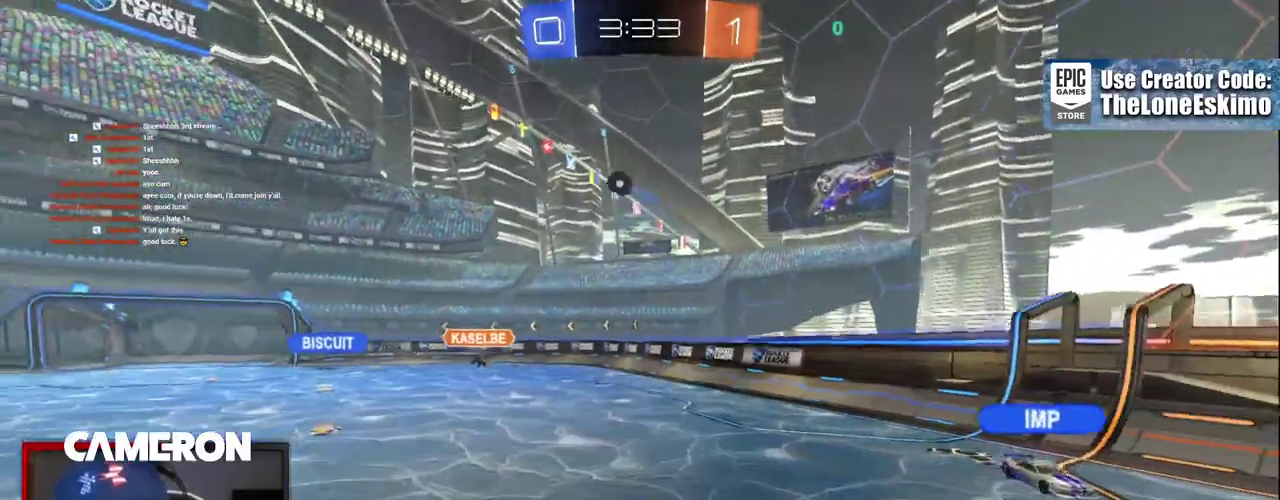
{"buttons": ["R2"], "left_stick": "right", "right_stick": "center", "events": [[33, "left_stick", "right"]]}
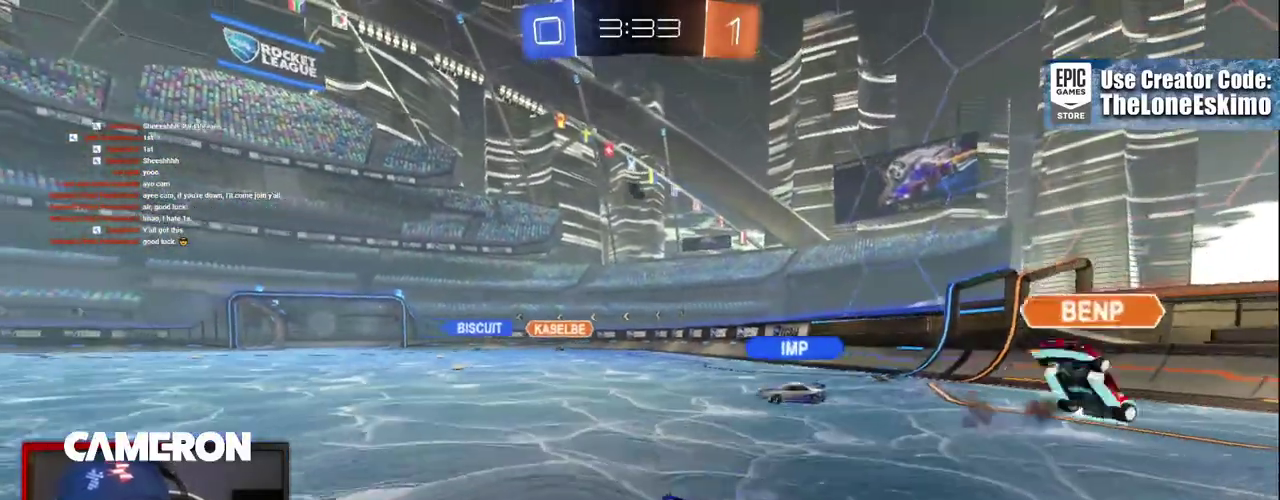
{"buttons": ["R2"], "left_stick": "center", "right_stick": "center", "events": [[500, "left_stick", "center"]]}
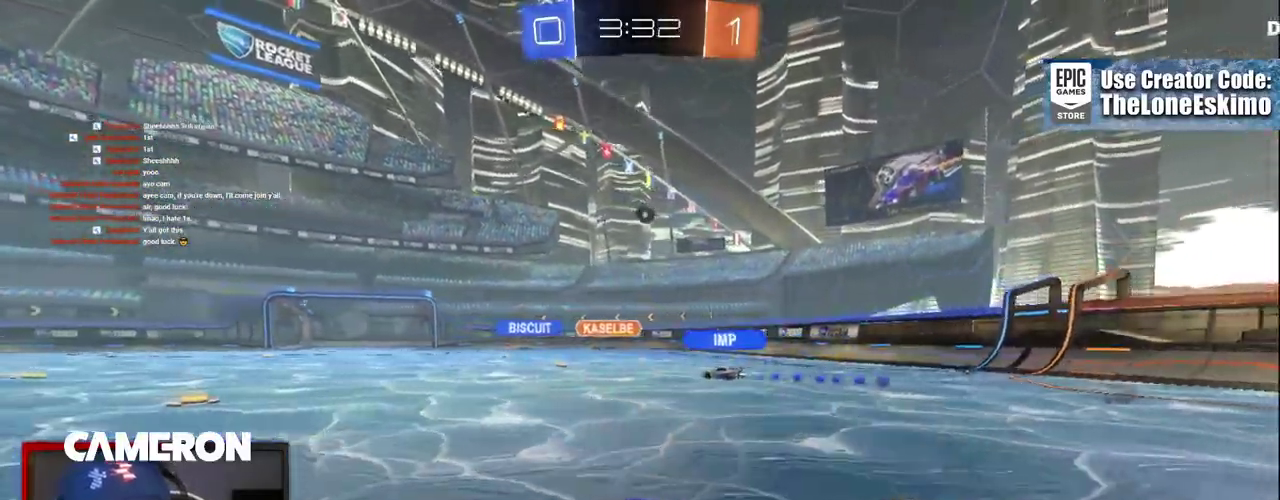
{"buttons": ["R2"], "left_stick": "center", "right_stick": "center", "events": [[150, "left_stick", "right"], [300, "left_stick", "center"]]}
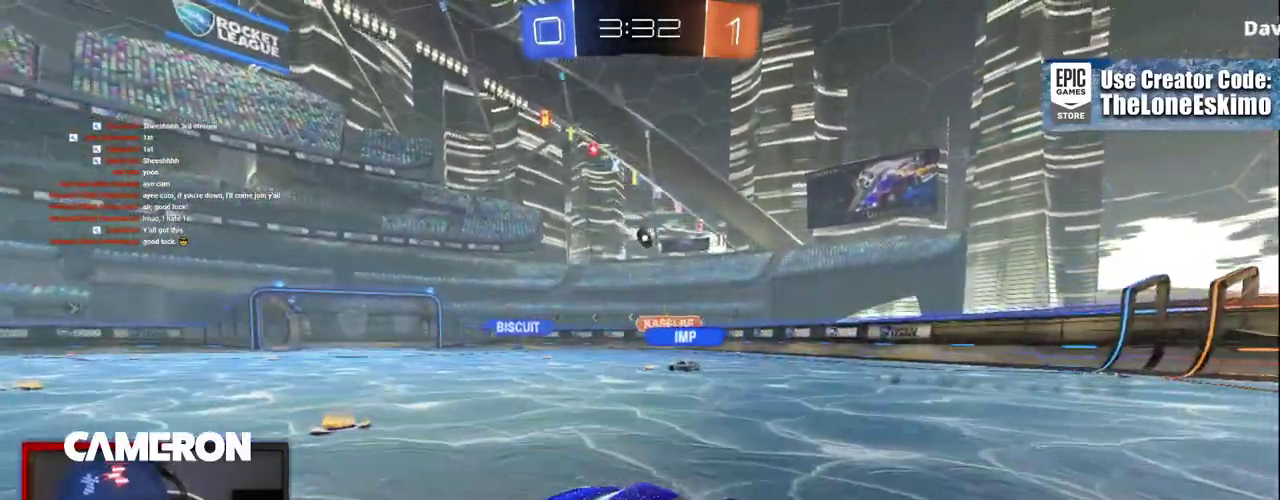
{"buttons": ["R2"], "left_stick": "center", "right_stick": "center", "events": [[33, "left_stick", "right"], [150, "left_stick", "center"]]}
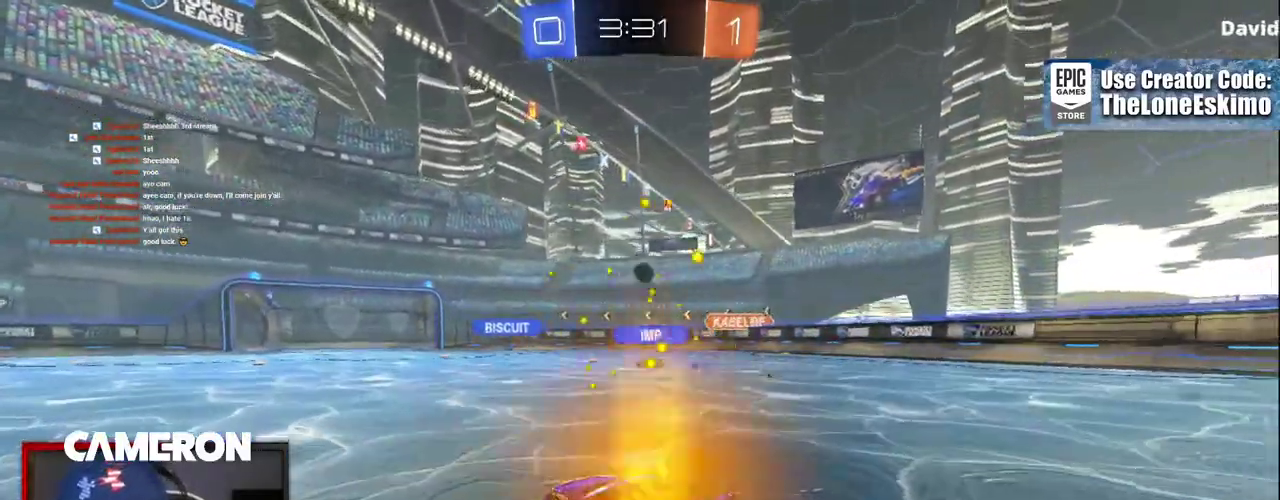
{"buttons": ["R2"], "left_stick": "center", "right_stick": "center", "events": []}
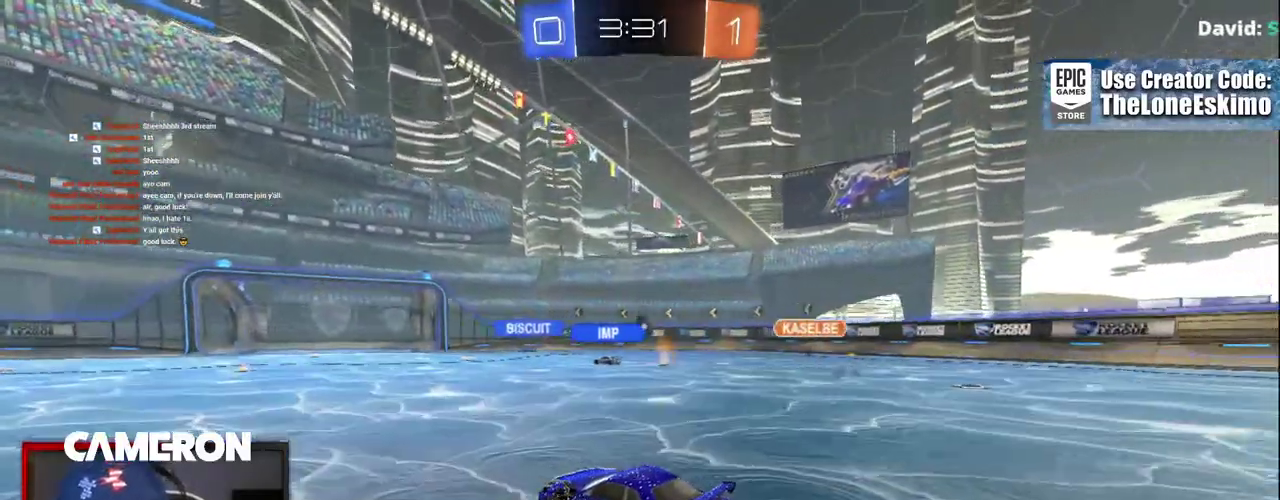
{"buttons": ["R2"], "left_stick": "center", "right_stick": "center", "events": []}
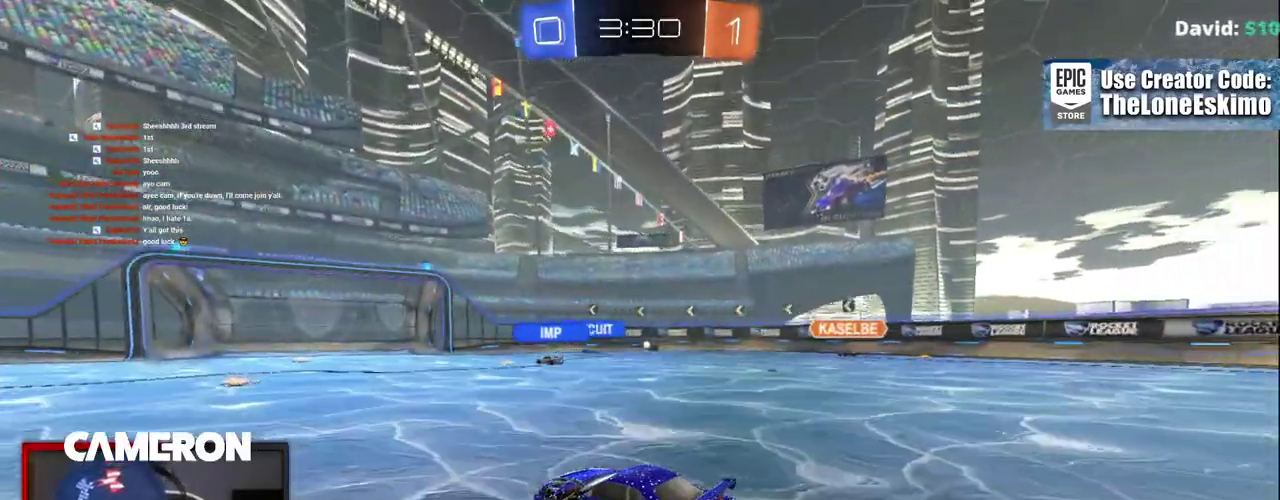
{"buttons": ["R2"], "left_stick": "center", "right_stick": "center", "events": []}
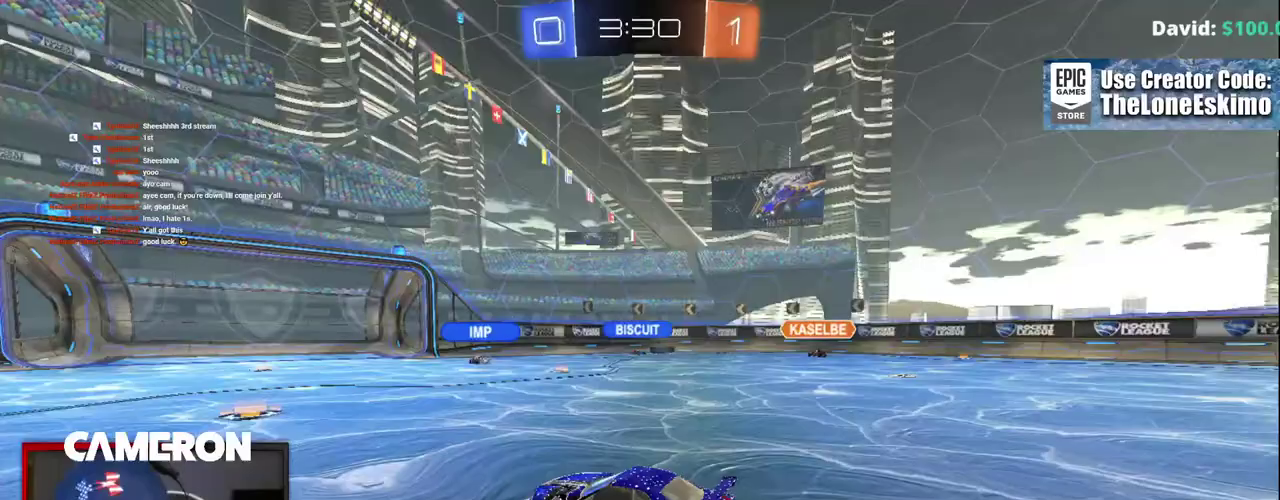
{"buttons": ["R2"], "left_stick": "center", "right_stick": "center", "events": []}